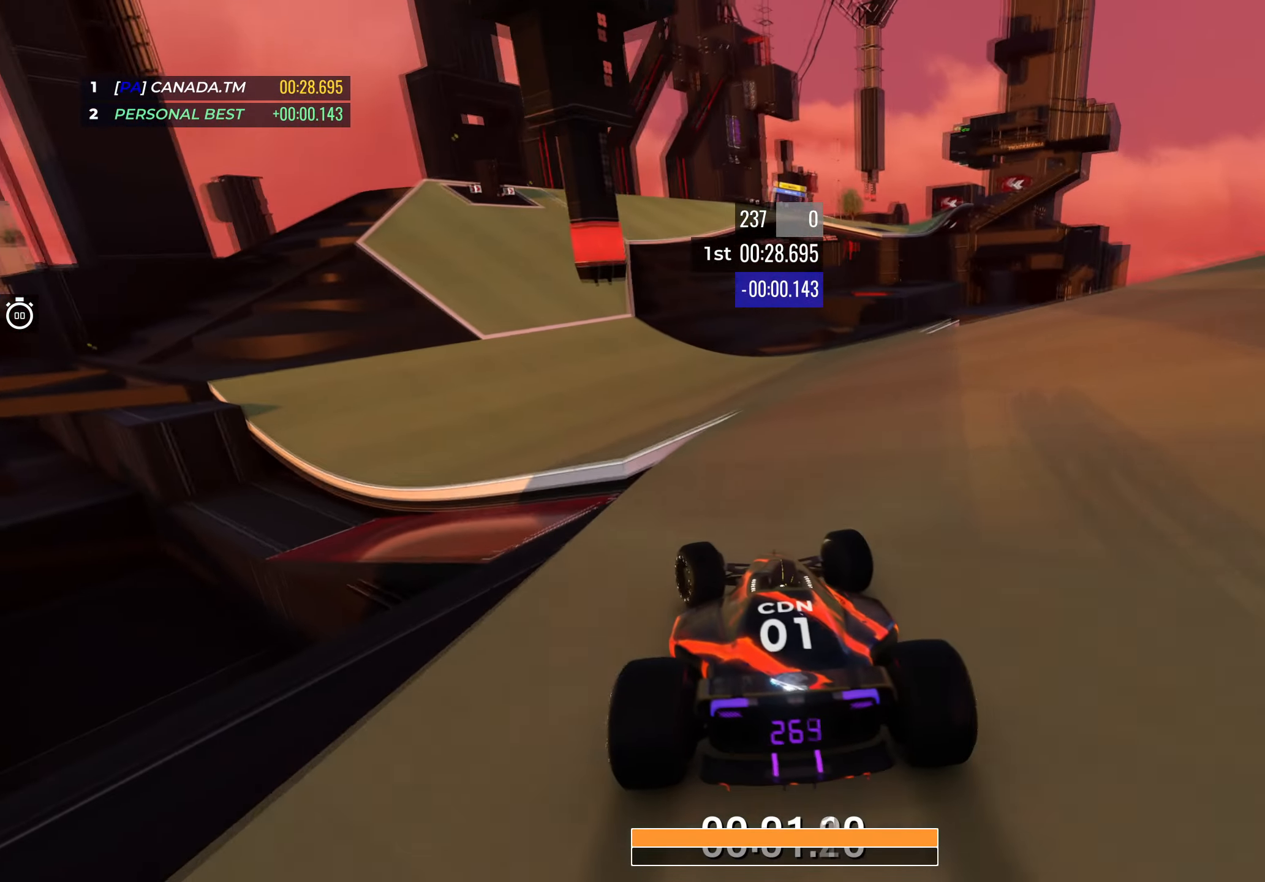
Gameplay with keyboard; each line is a JSON object with the keys held at the frame after it. "events" lists presses ("down") and releases ("up") of "down", "left", "right" and "up" between this image and that frame as [ms after this image, input, new state], when the widget could be followed in between. No other keys are recorded. Mouse input is not recorded.
{"keys": ["left", "up"], "events": [[166, "left", "up"], [383, "left", "down"]]}
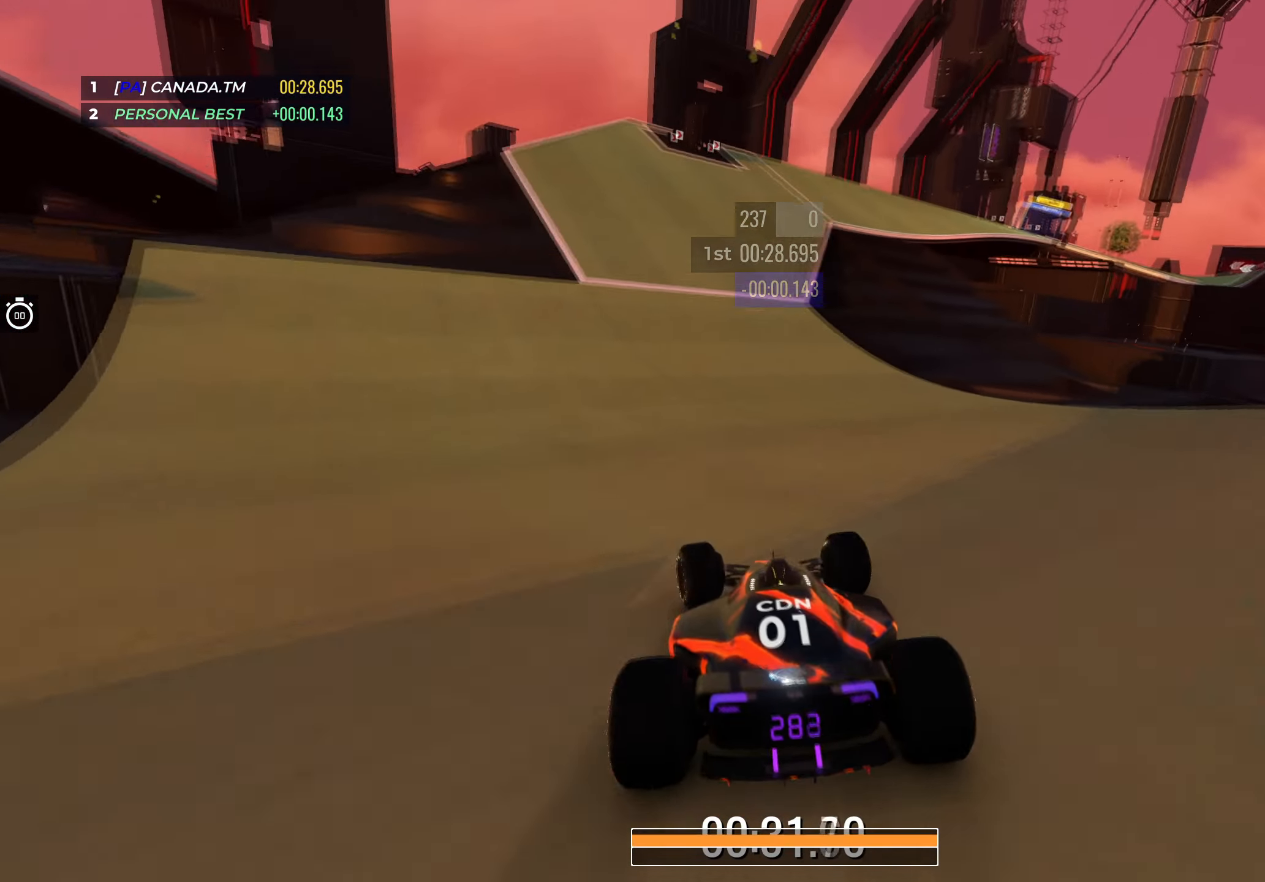
{"keys": ["right", "up"], "events": [[16, "left", "up"], [383, "right", "down"]]}
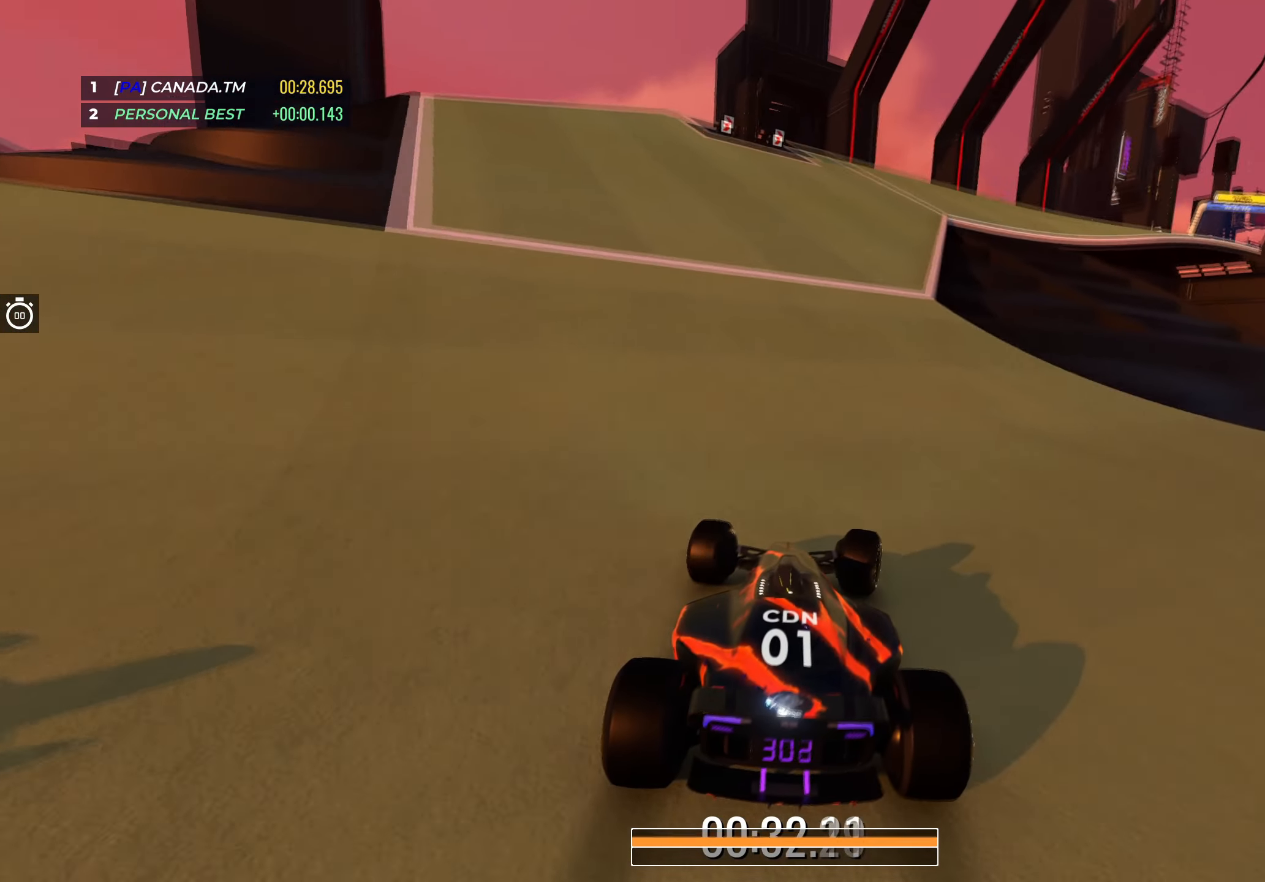
{"keys": ["right", "up"], "events": [[66, "right", "up"], [166, "right", "down"], [216, "right", "up"], [333, "right", "down"]]}
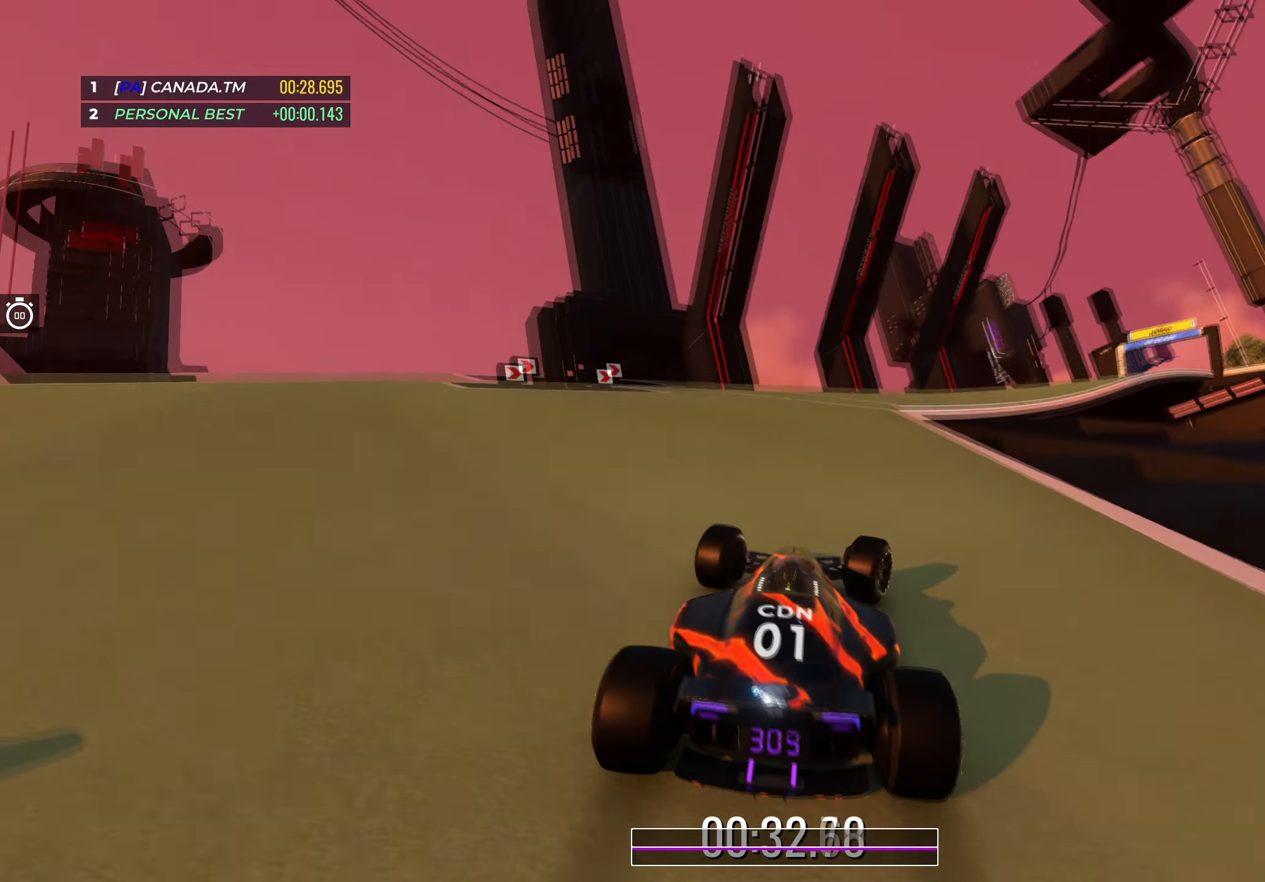
{"keys": ["right", "up"], "events": []}
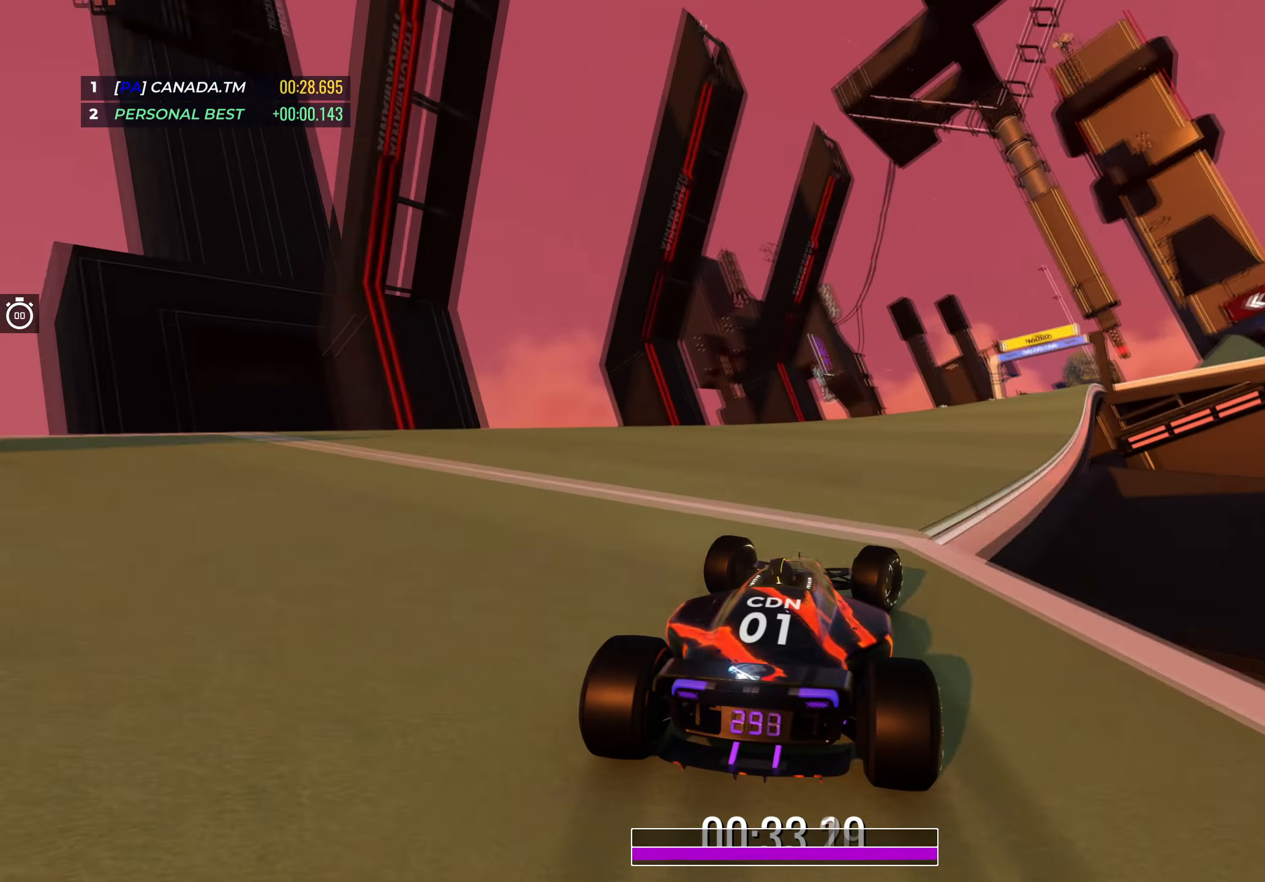
{"keys": ["right", "up"], "events": [[200, "right", "up"], [283, "right", "down"]]}
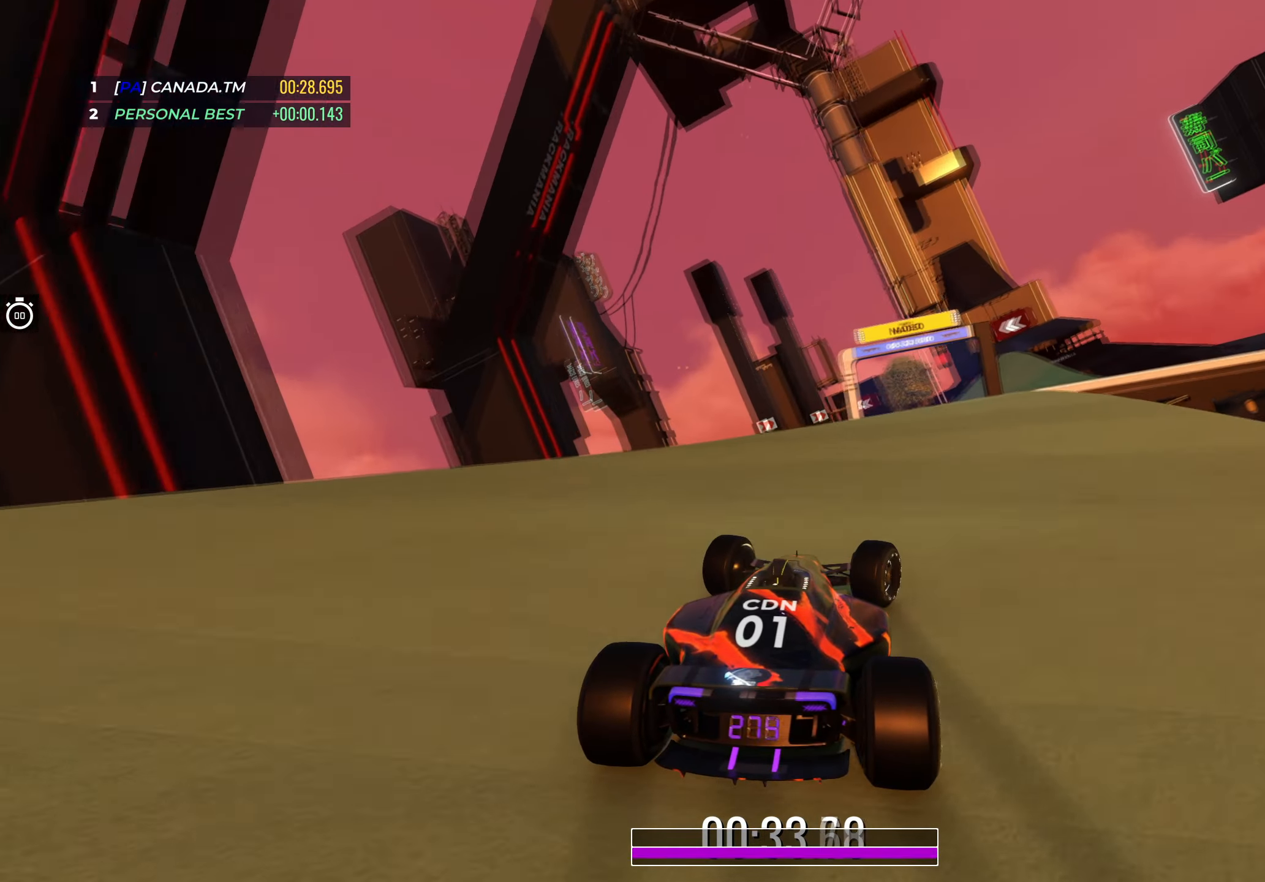
{"keys": ["up"], "events": [[300, "right", "up"], [350, "right", "down"], [483, "right", "up"]]}
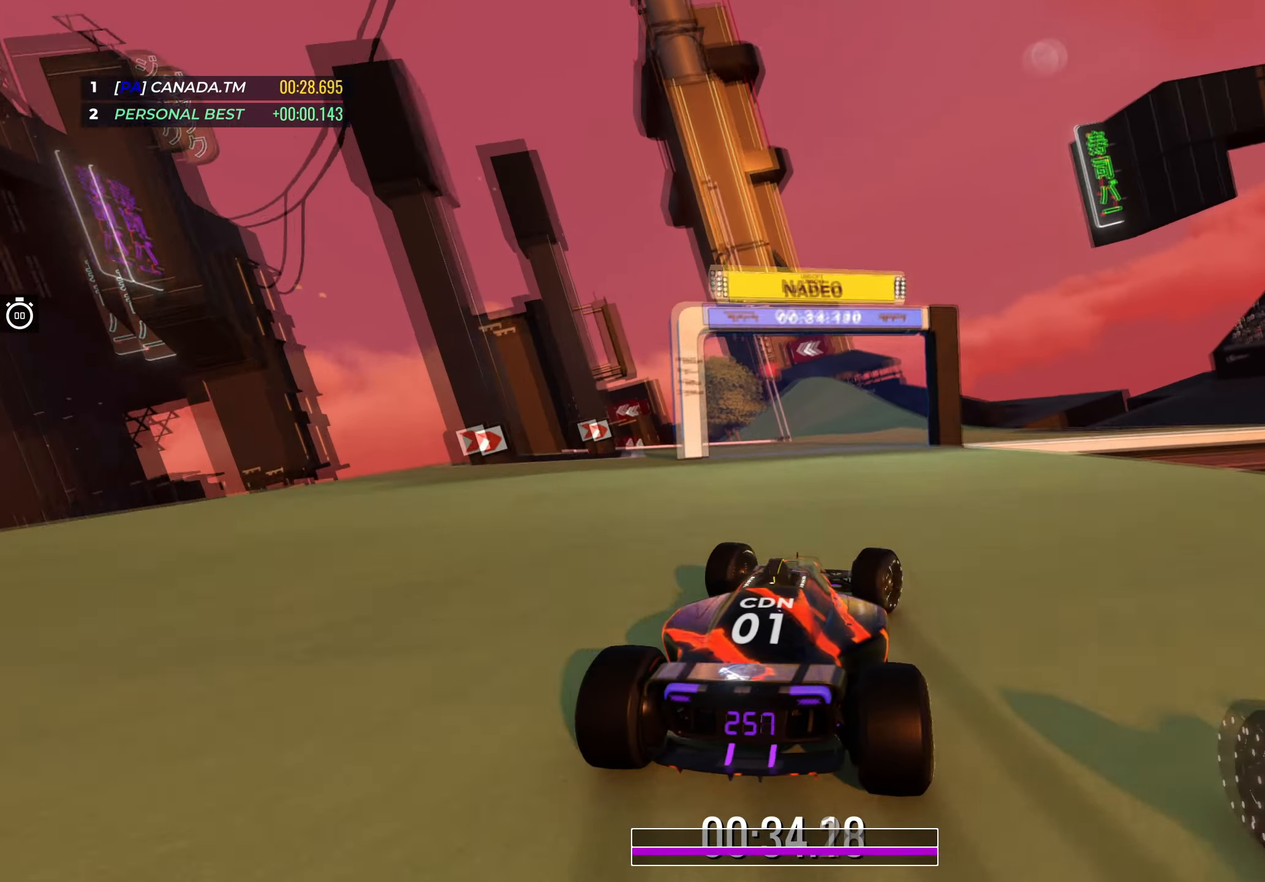
{"keys": ["left", "up"], "events": [[133, "left", "down"], [300, "left", "up"], [333, "left", "down"]]}
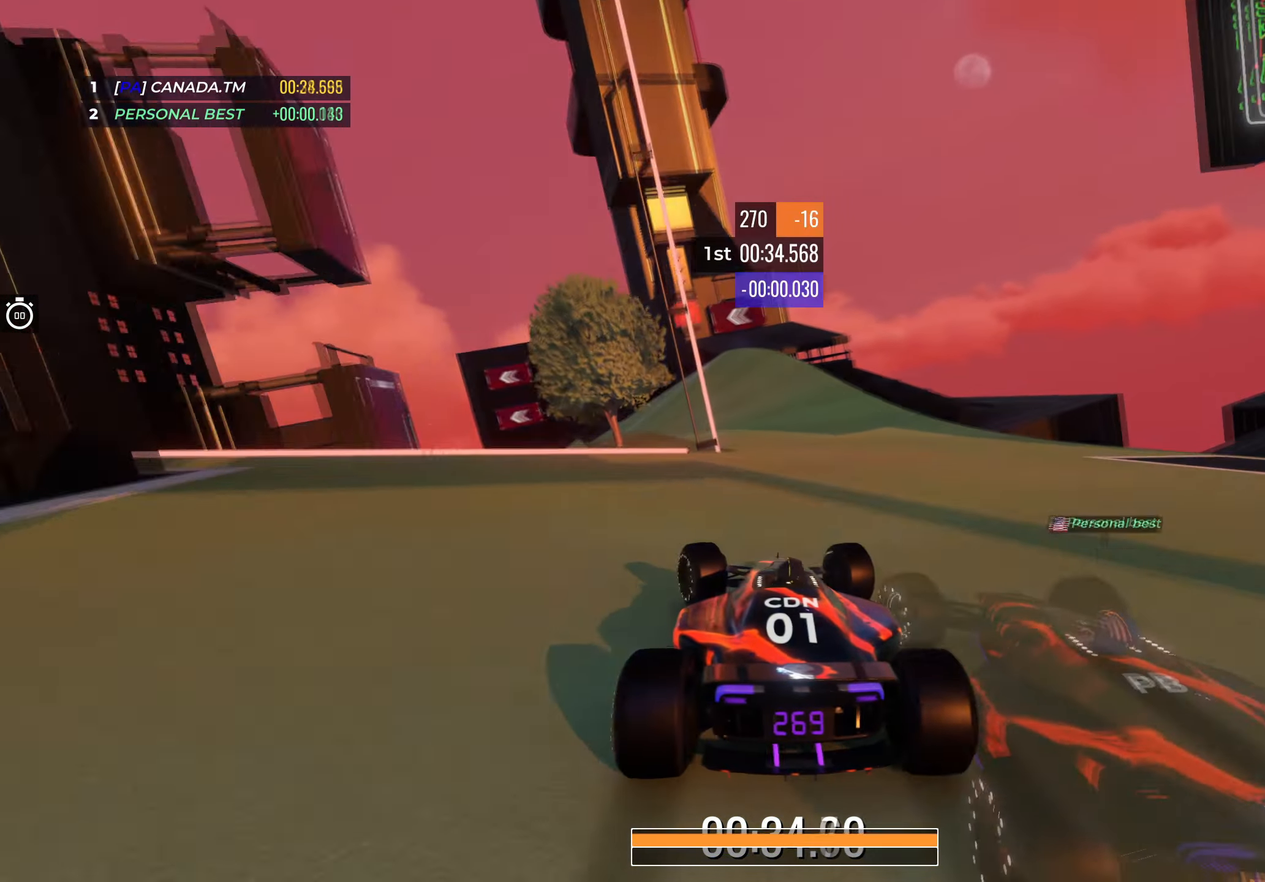
{"keys": ["left", "up"], "events": [[50, "left", "up"], [83, "left", "down"]]}
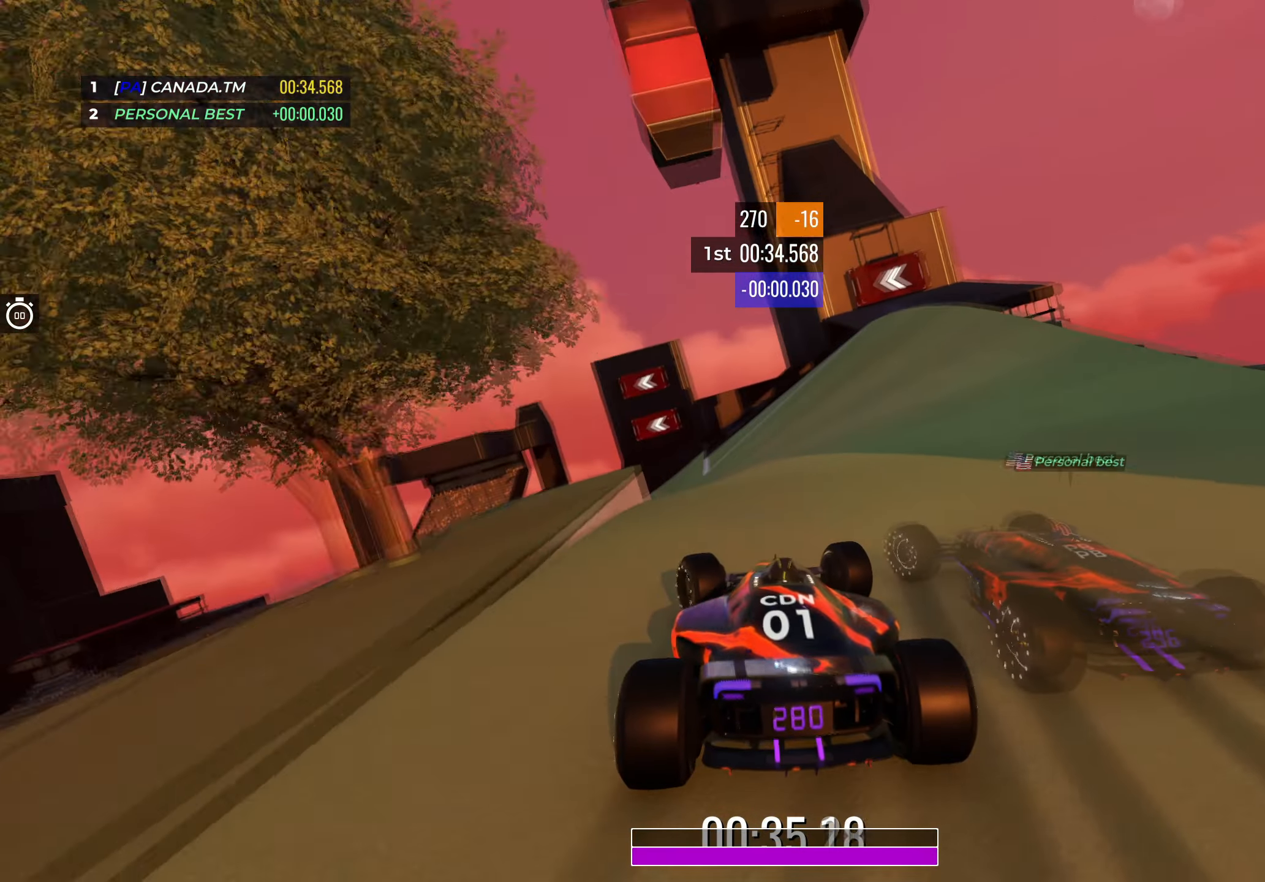
{"keys": ["up"], "events": [[417, "left", "up"]]}
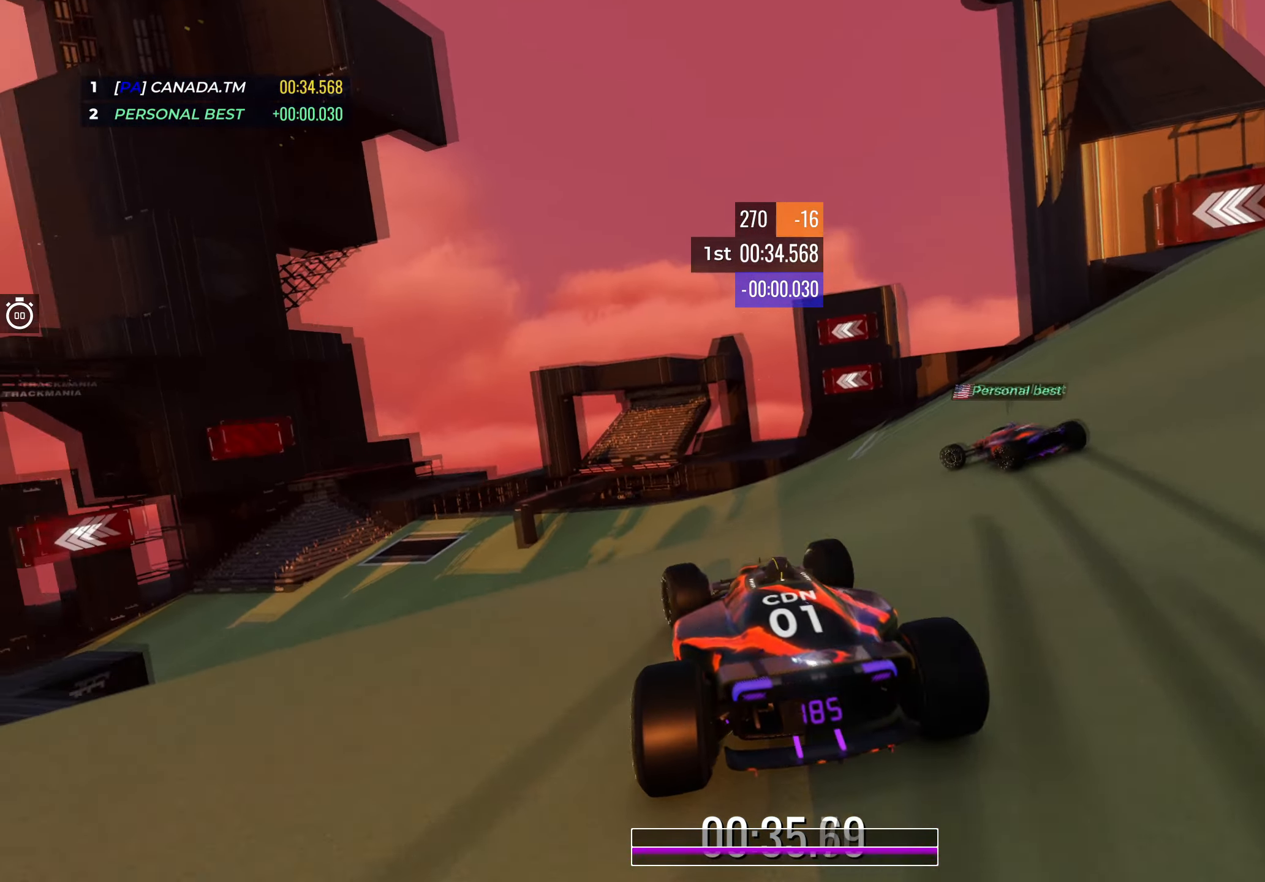
{"keys": [], "events": [[17, "left", "down"], [50, "left", "up"], [67, "up", "up"]]}
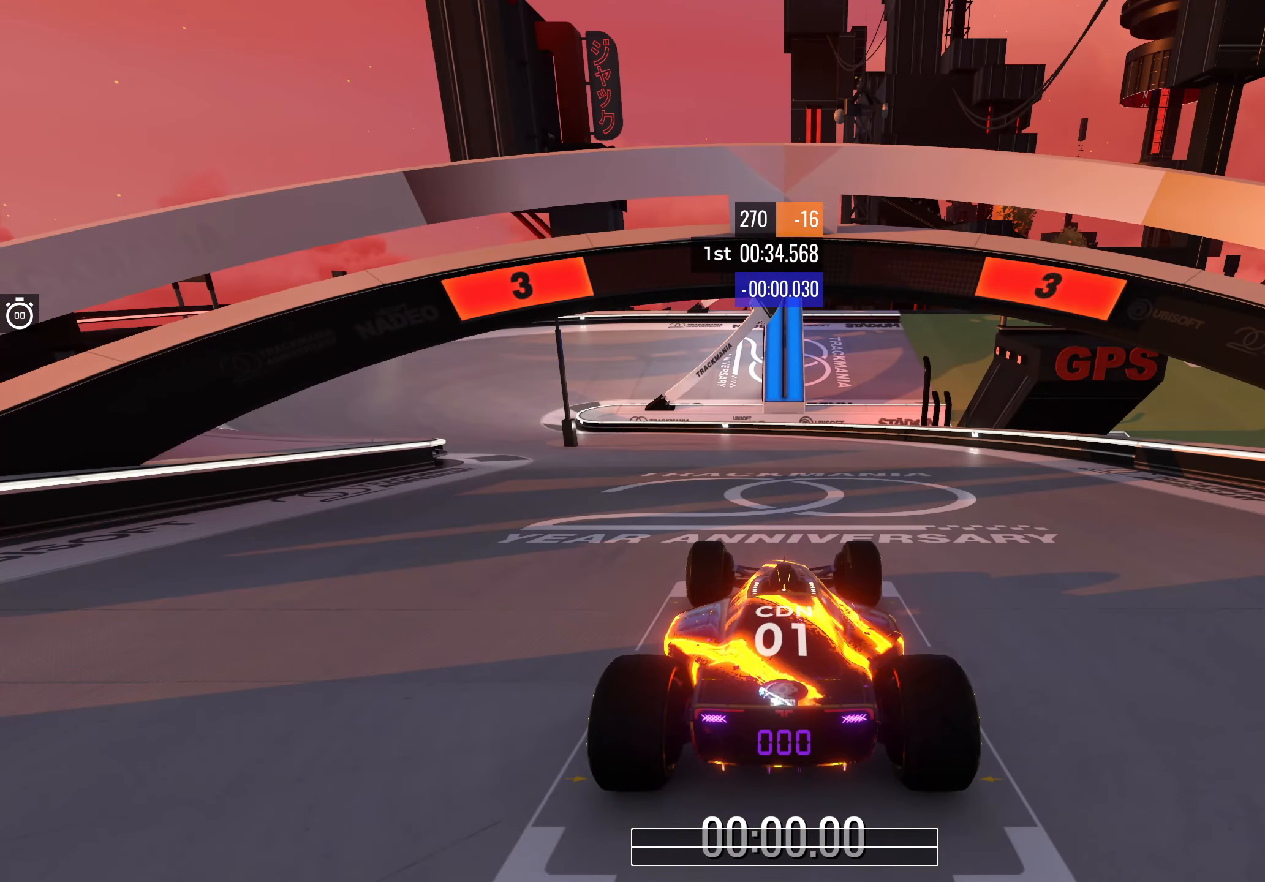
{"keys": [], "events": []}
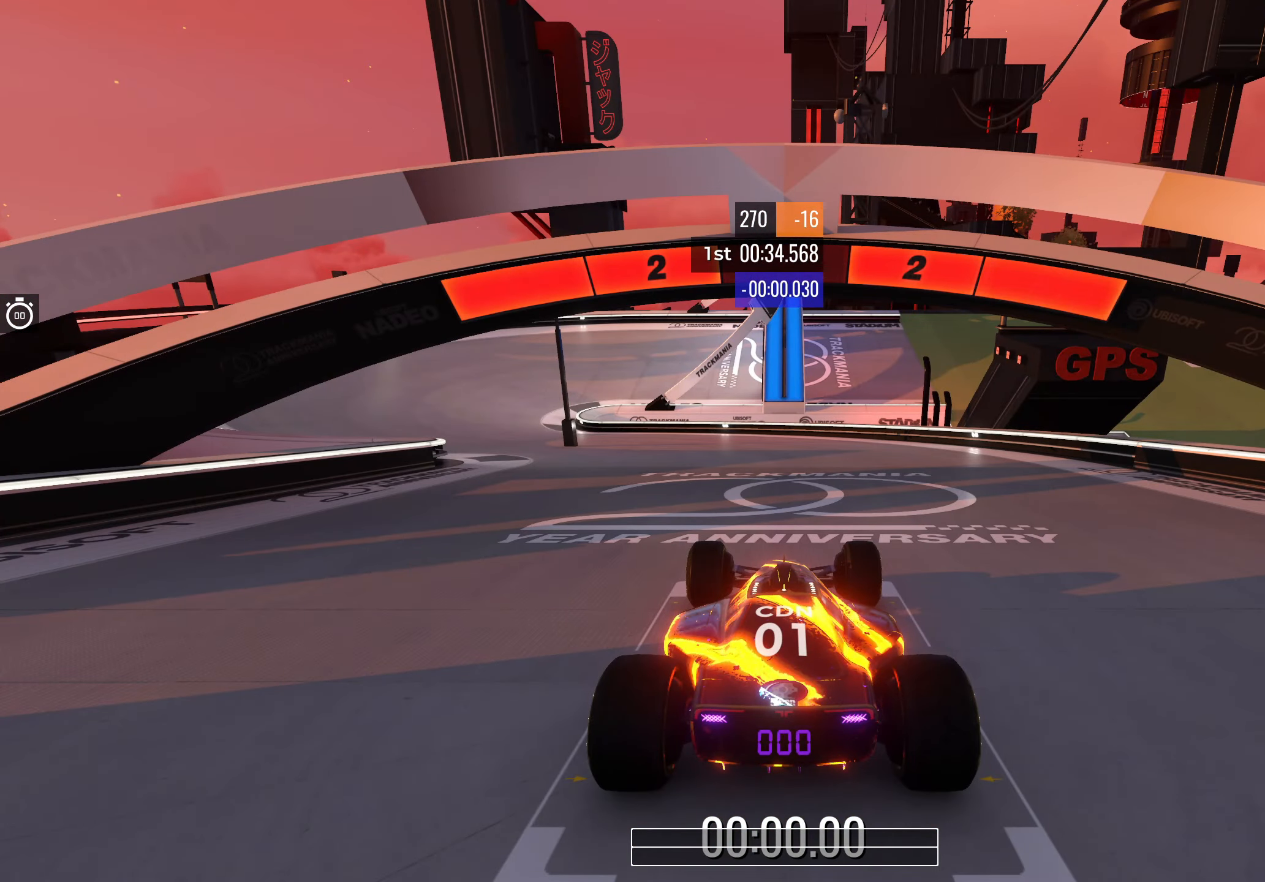
{"keys": [], "events": []}
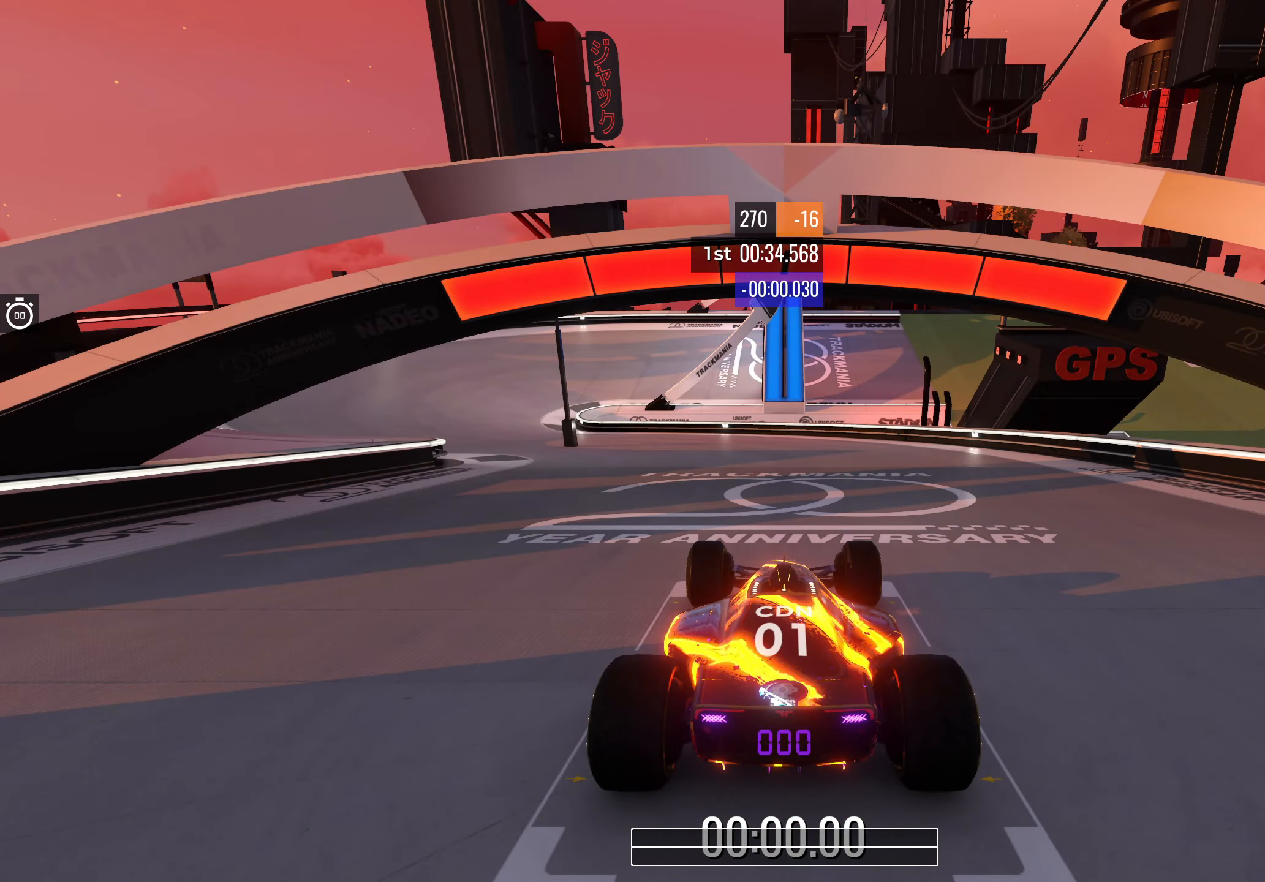
{"keys": ["left", "up"], "events": [[100, "up", "down"], [333, "left", "down"]]}
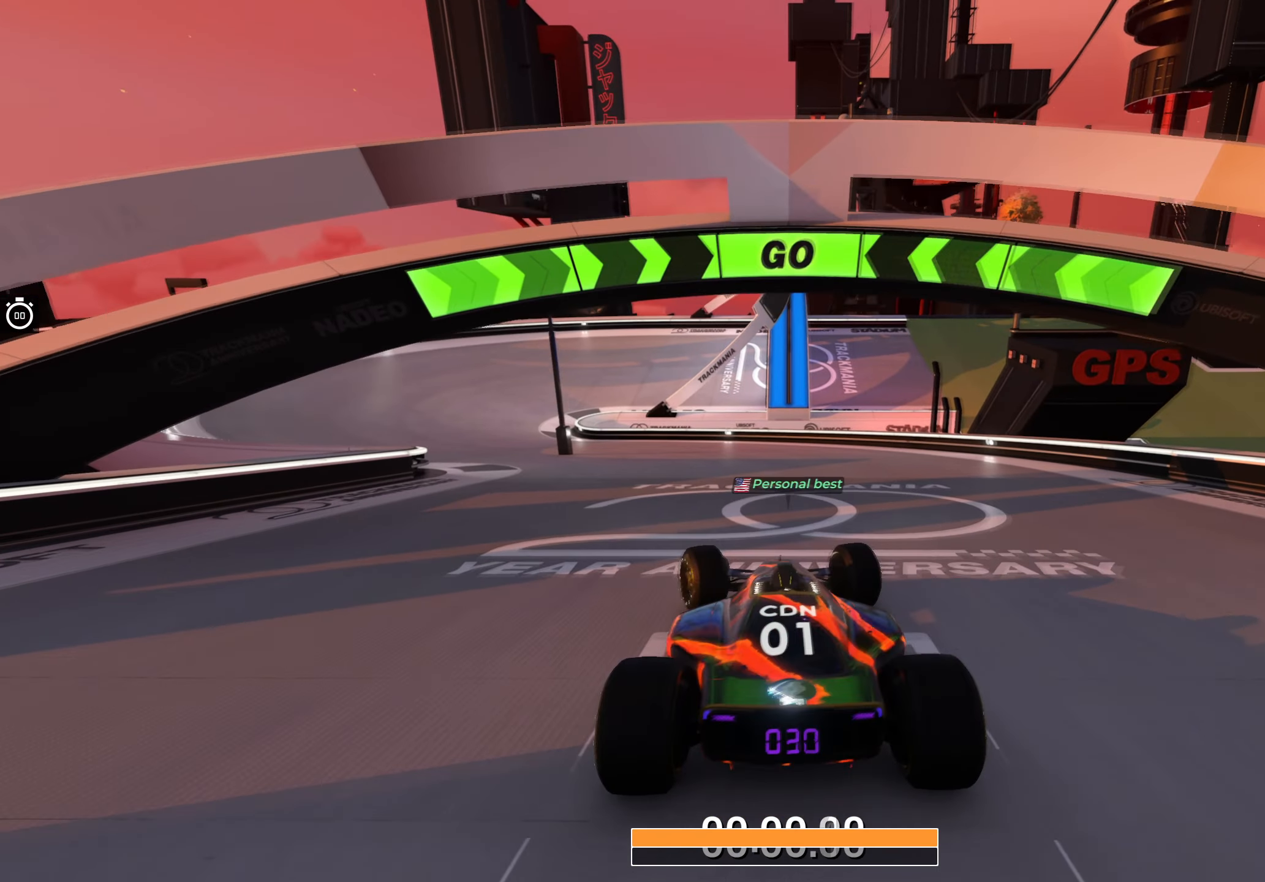
{"keys": ["up"], "events": [[17, "left", "up"], [100, "left", "down"], [266, "left", "up"], [333, "left", "down"], [499, "left", "up"]]}
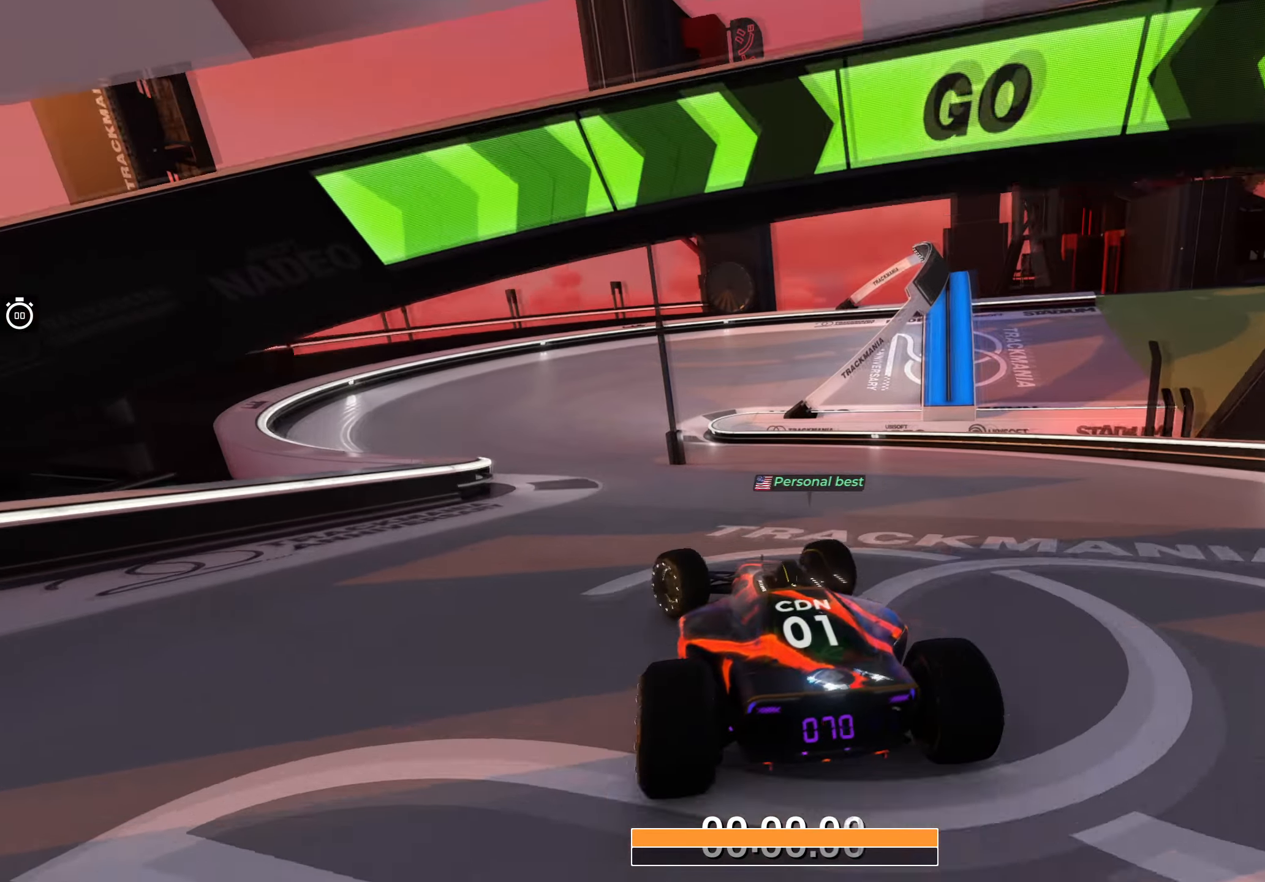
{"keys": ["right", "up"], "events": [[67, "left", "down"], [200, "left", "up"], [250, "left", "down"], [367, "left", "up"], [483, "right", "down"]]}
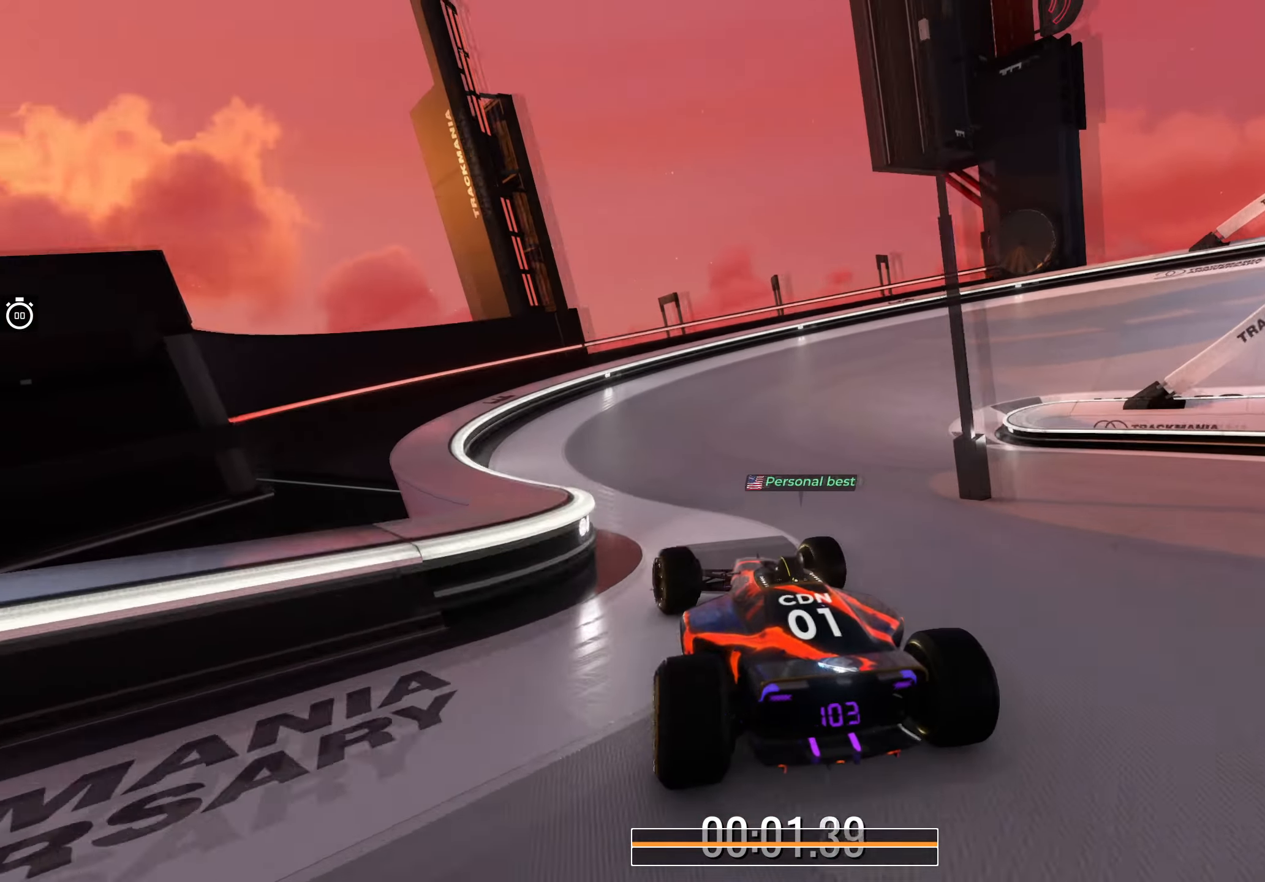
{"keys": ["right", "up"], "events": []}
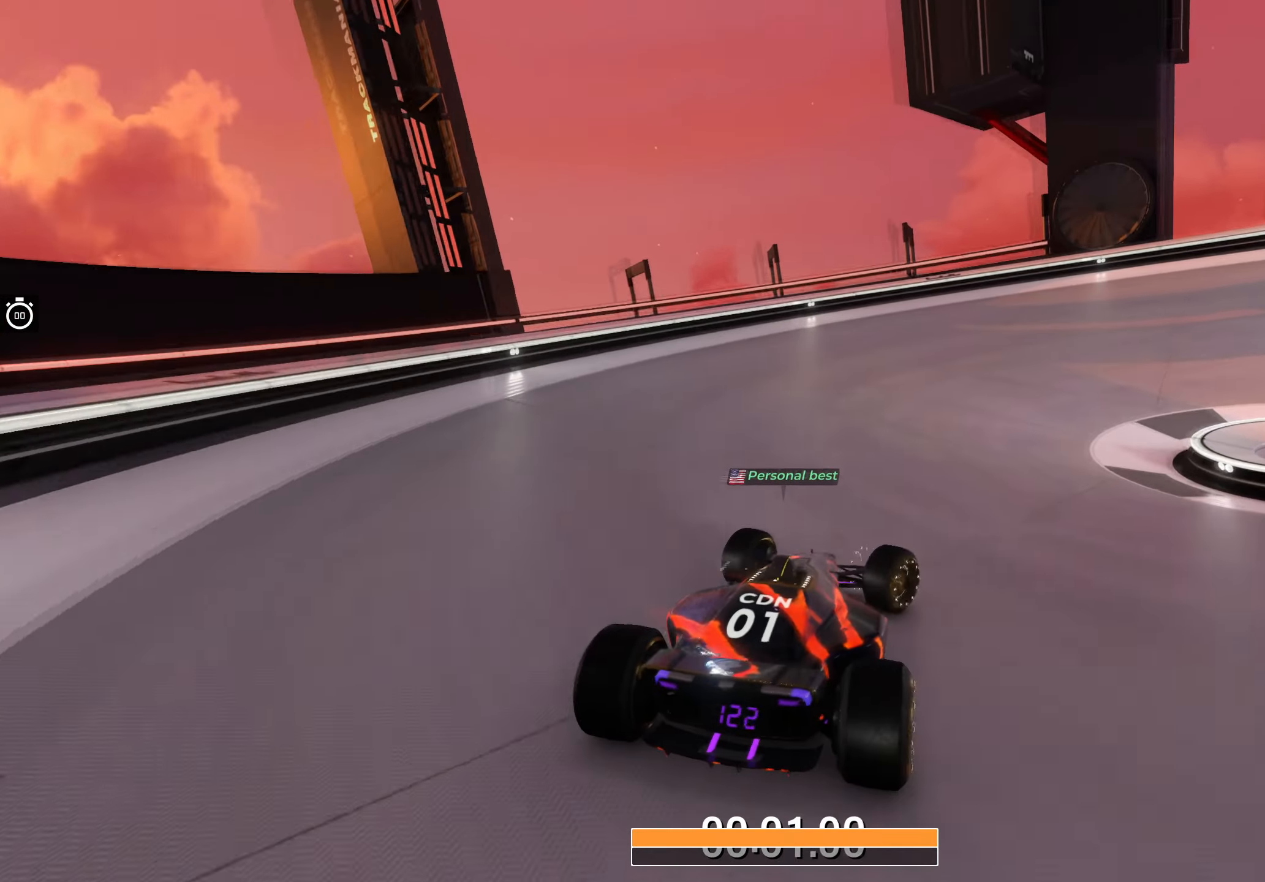
{"keys": ["right", "up"], "events": []}
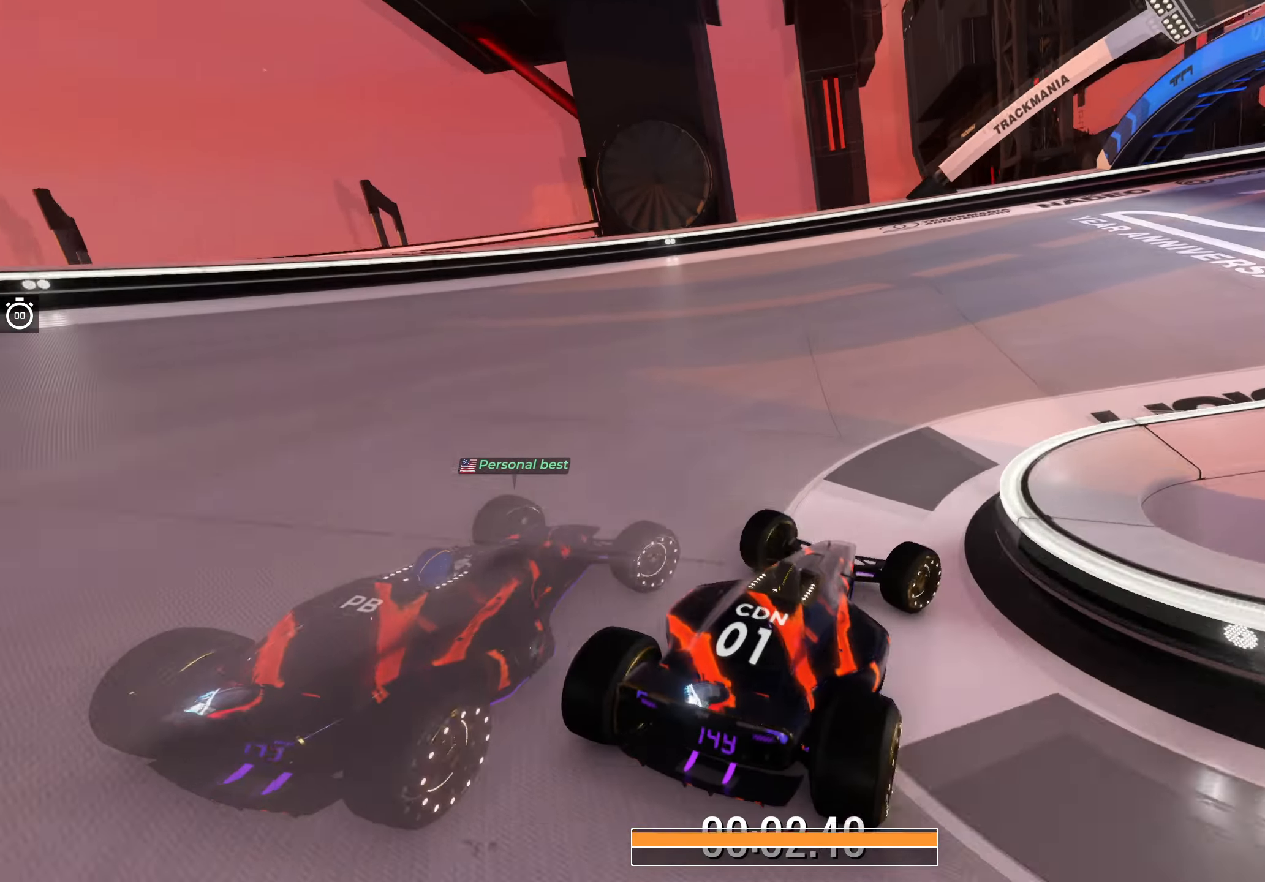
{"keys": ["right", "up"], "events": []}
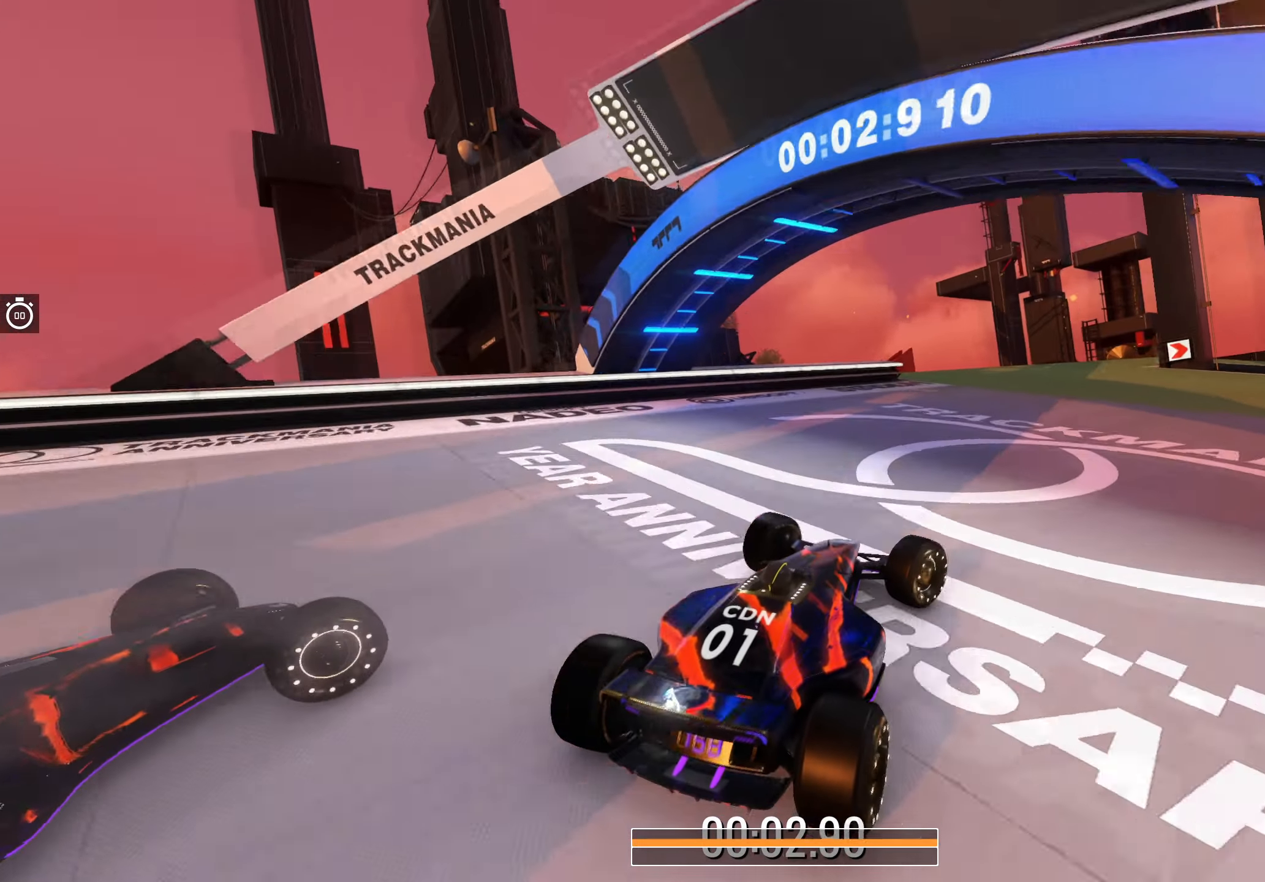
{"keys": ["right", "up"], "events": []}
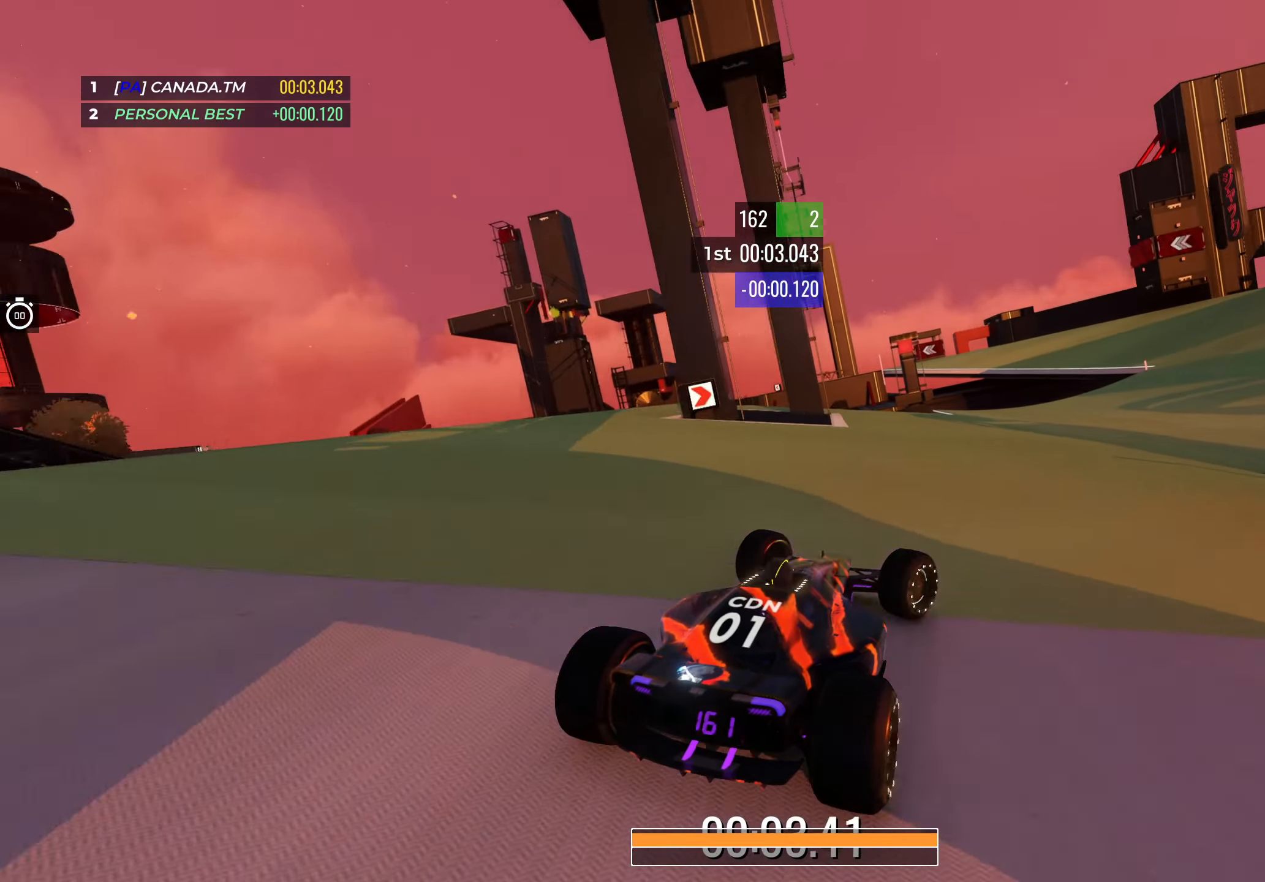
{"keys": ["up"], "events": [[200, "right", "up"], [300, "right", "down"], [400, "right", "up"]]}
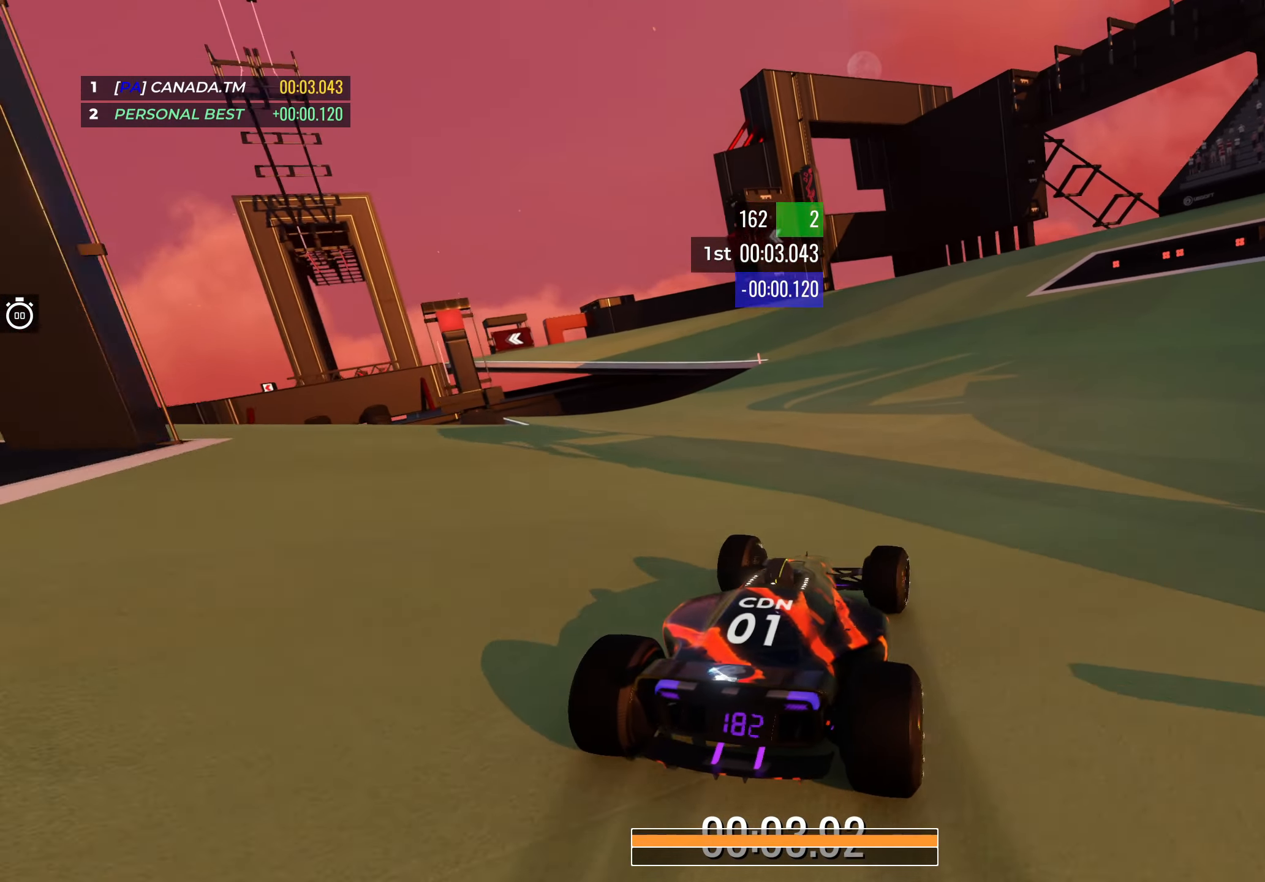
{"keys": ["left", "up"], "events": [[250, "left", "down"]]}
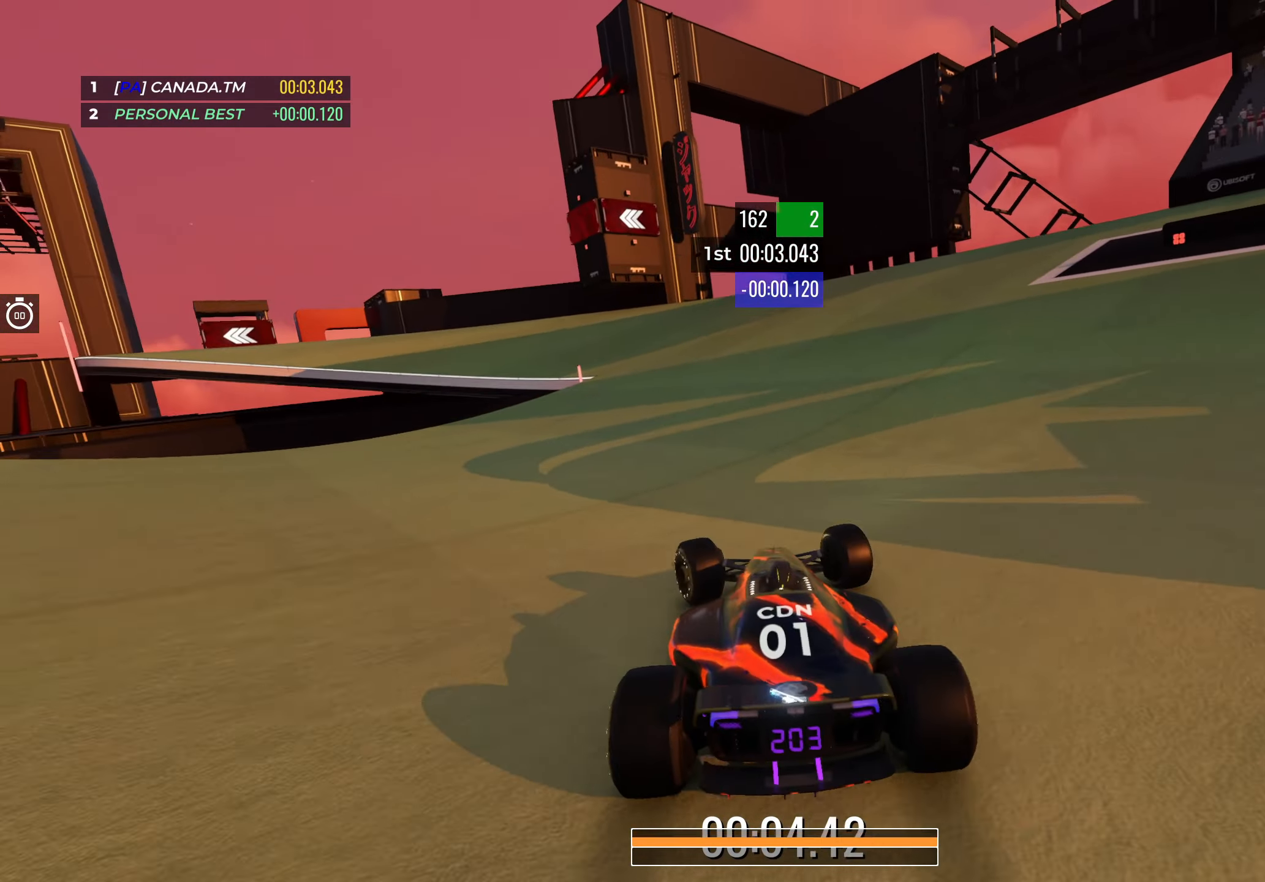
{"keys": ["left", "up"], "events": []}
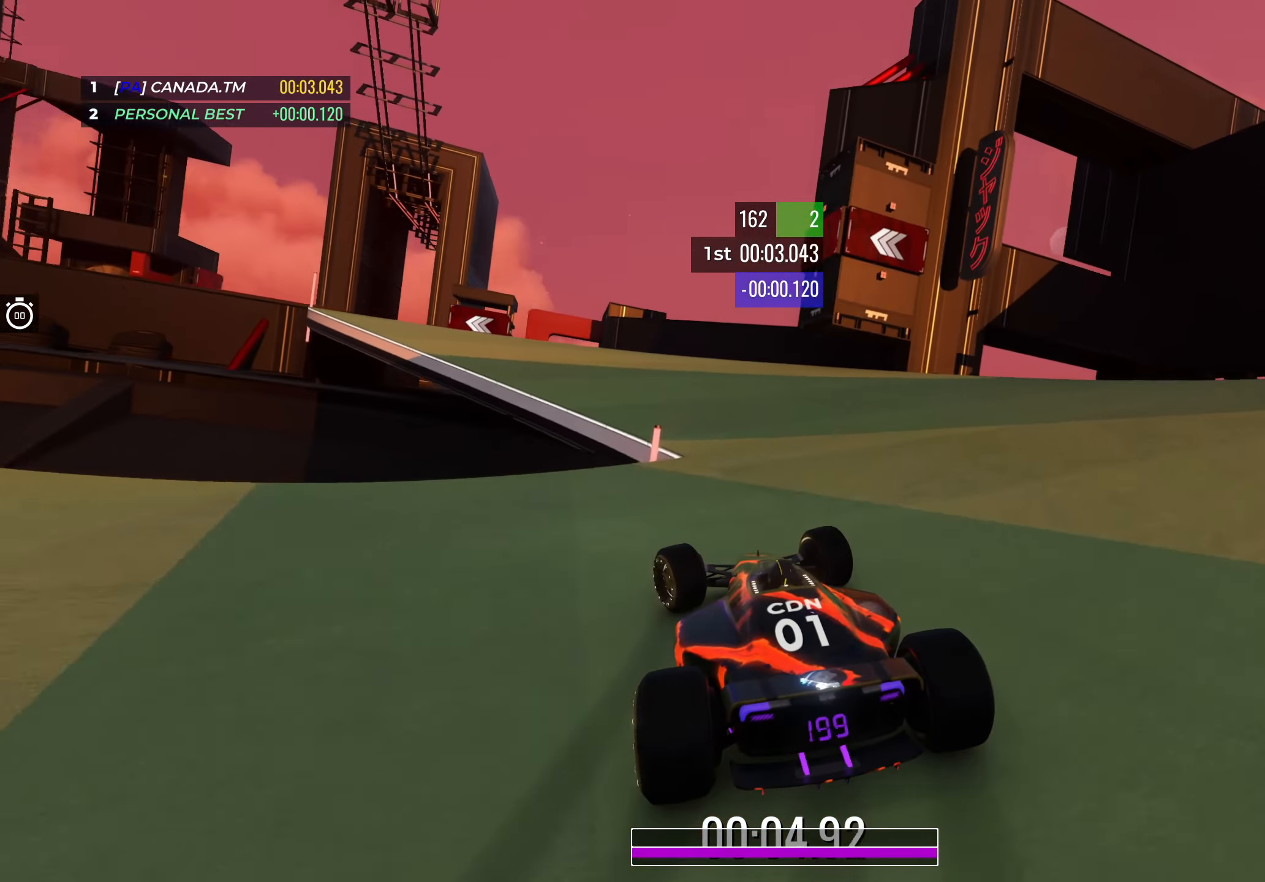
{"keys": ["left", "up"], "events": [[267, "left", "up"], [350, "left", "down"]]}
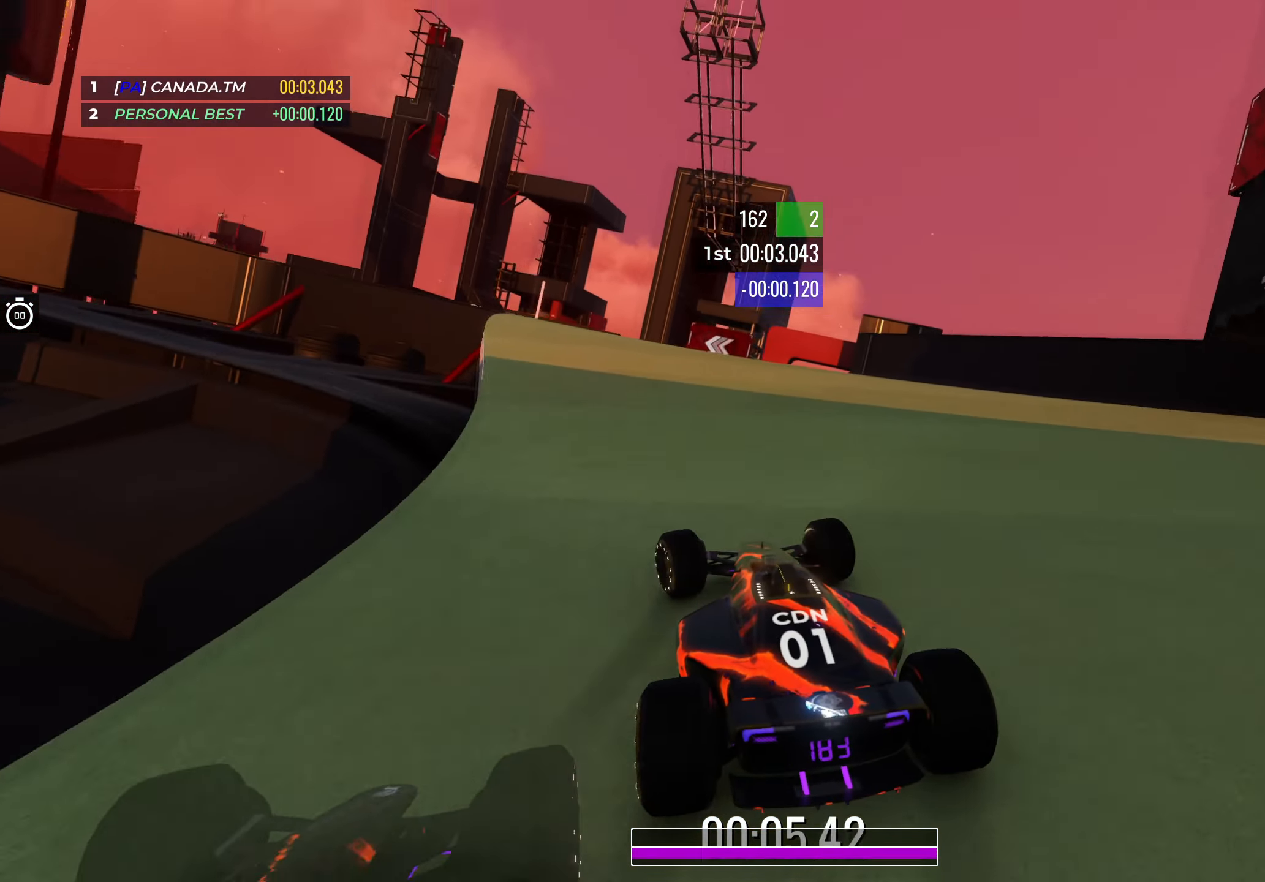
{"keys": ["up"], "events": [[50, "left", "up"], [83, "left", "down"], [284, "left", "up"], [300, "left", "down"], [467, "left", "up"]]}
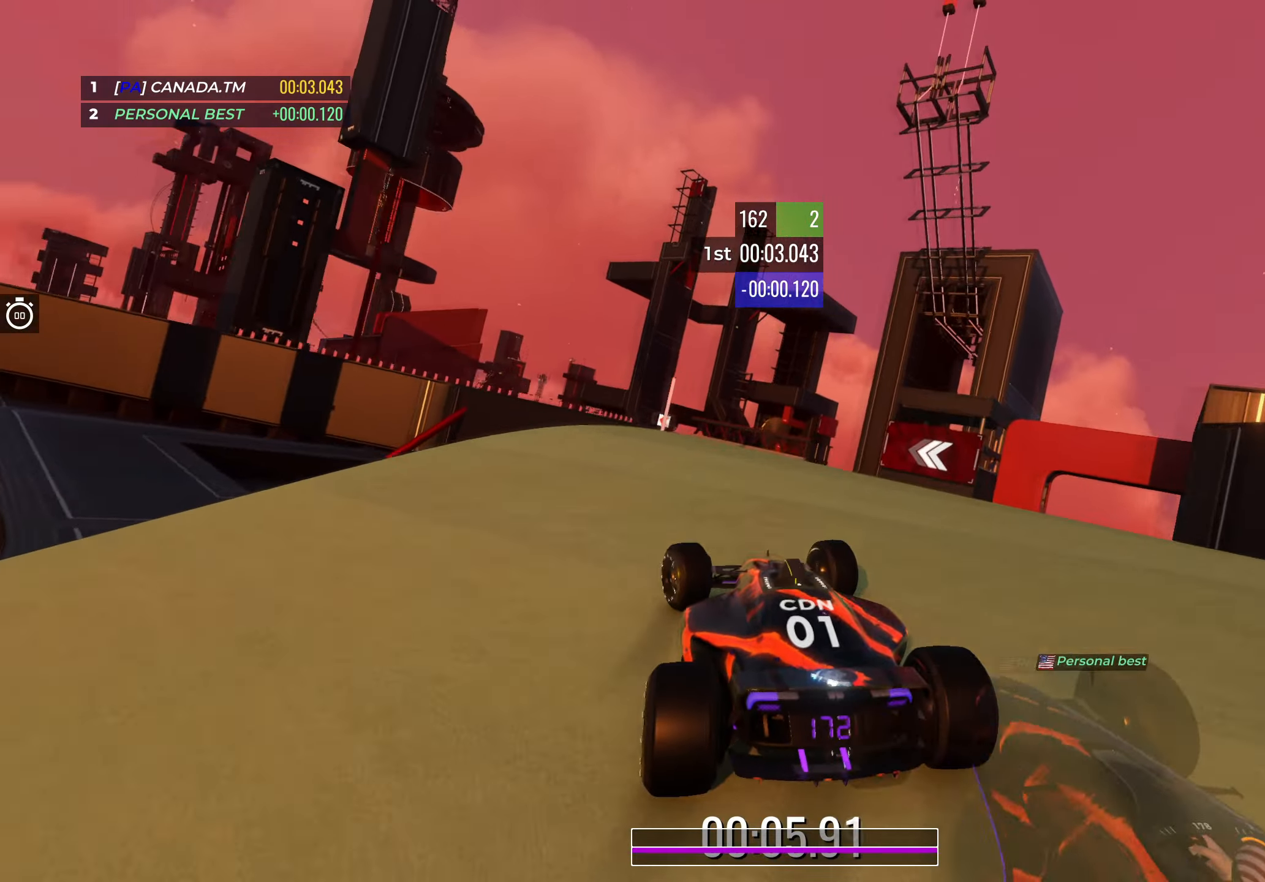
{"keys": ["left", "up"], "events": [[100, "left", "down"], [200, "left", "up"], [400, "left", "down"]]}
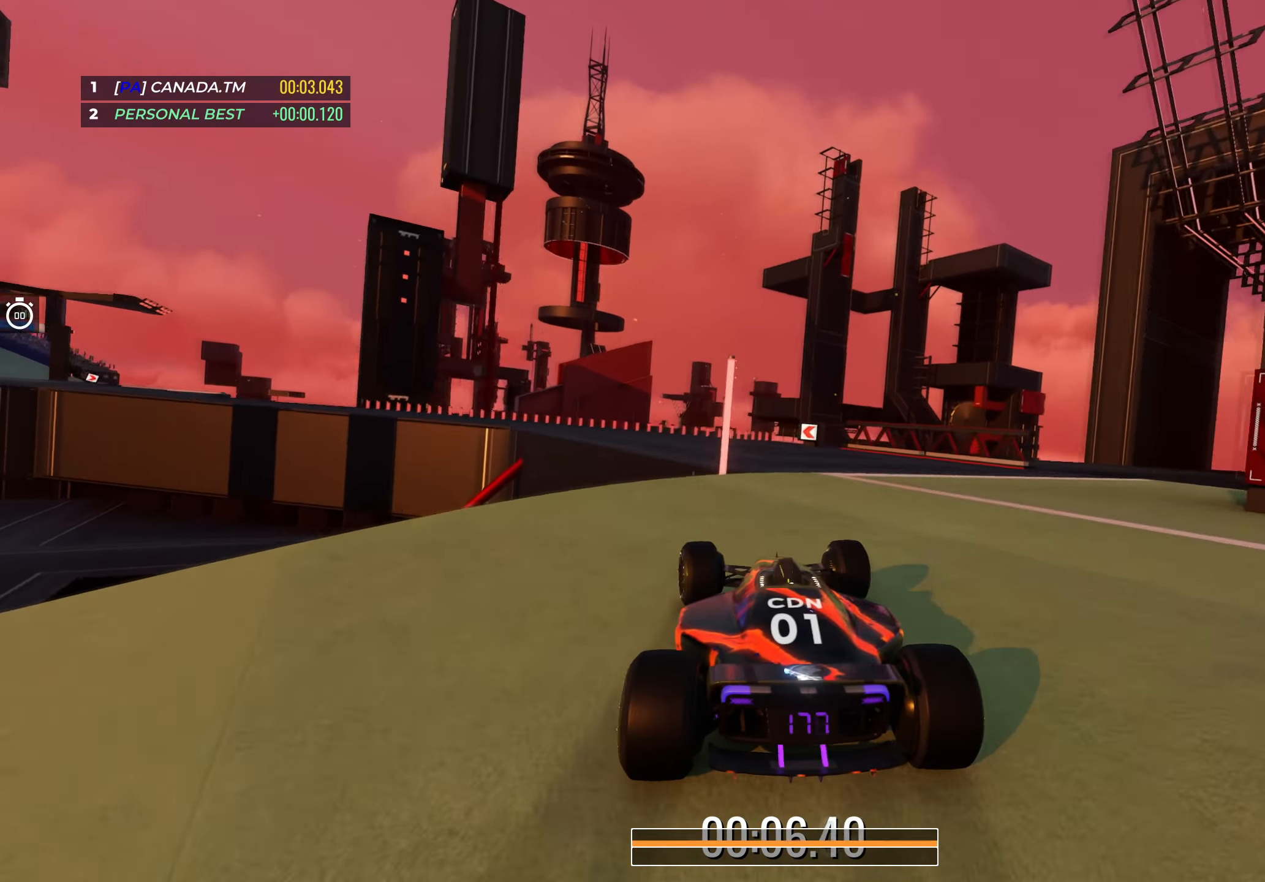
{"keys": ["left", "up"], "events": [[50, "left", "up"], [116, "left", "down"]]}
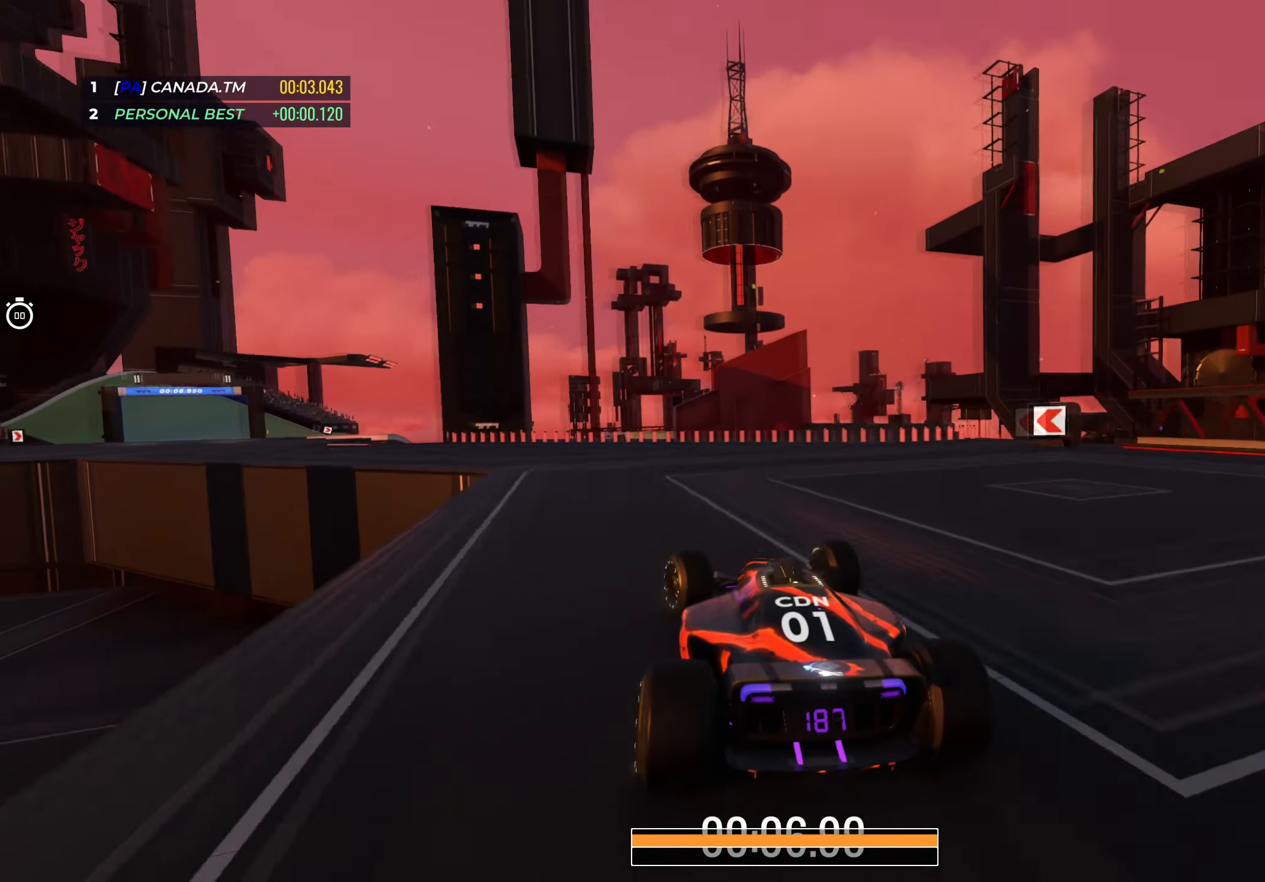
{"keys": ["left", "up"], "events": []}
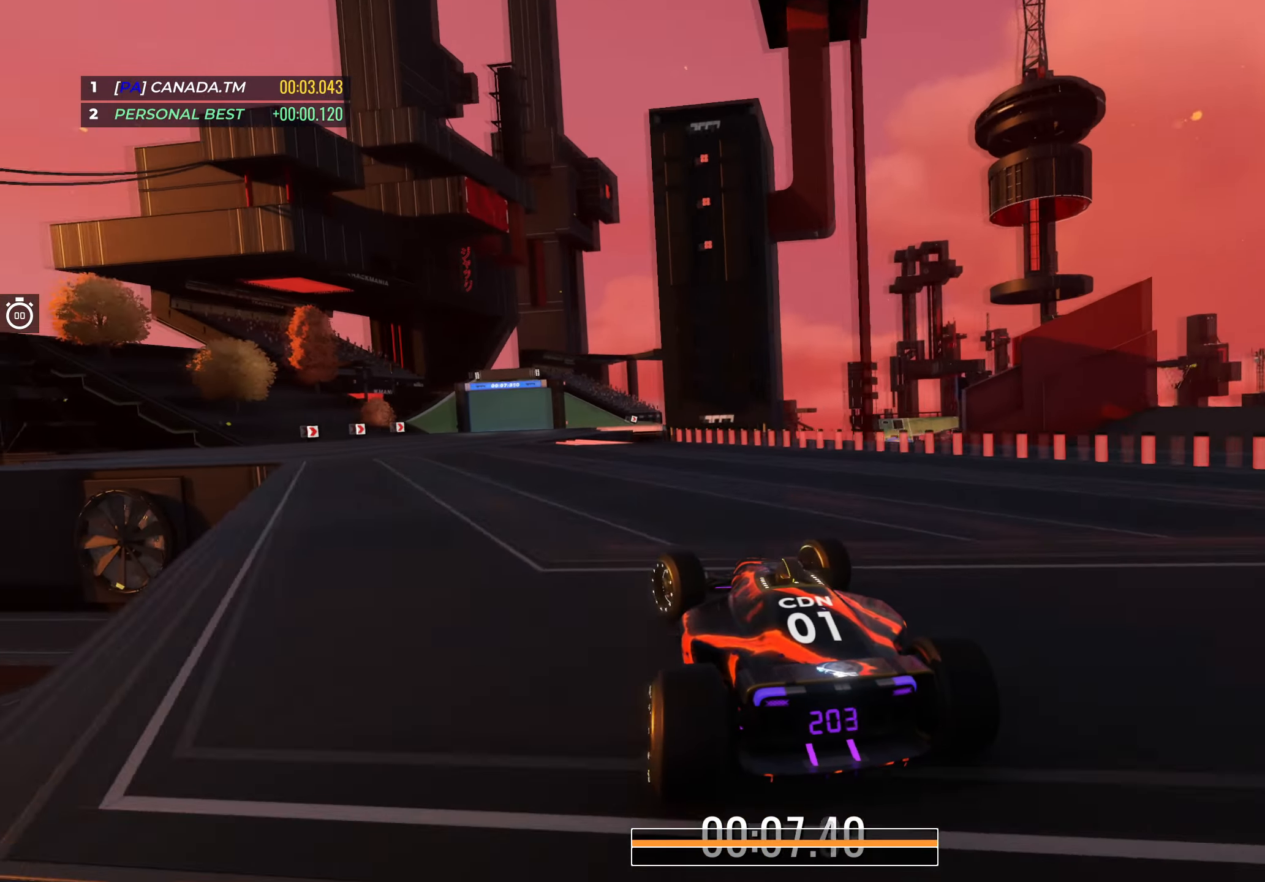
{"keys": ["left", "up"], "events": [[216, "left", "up"], [466, "left", "down"]]}
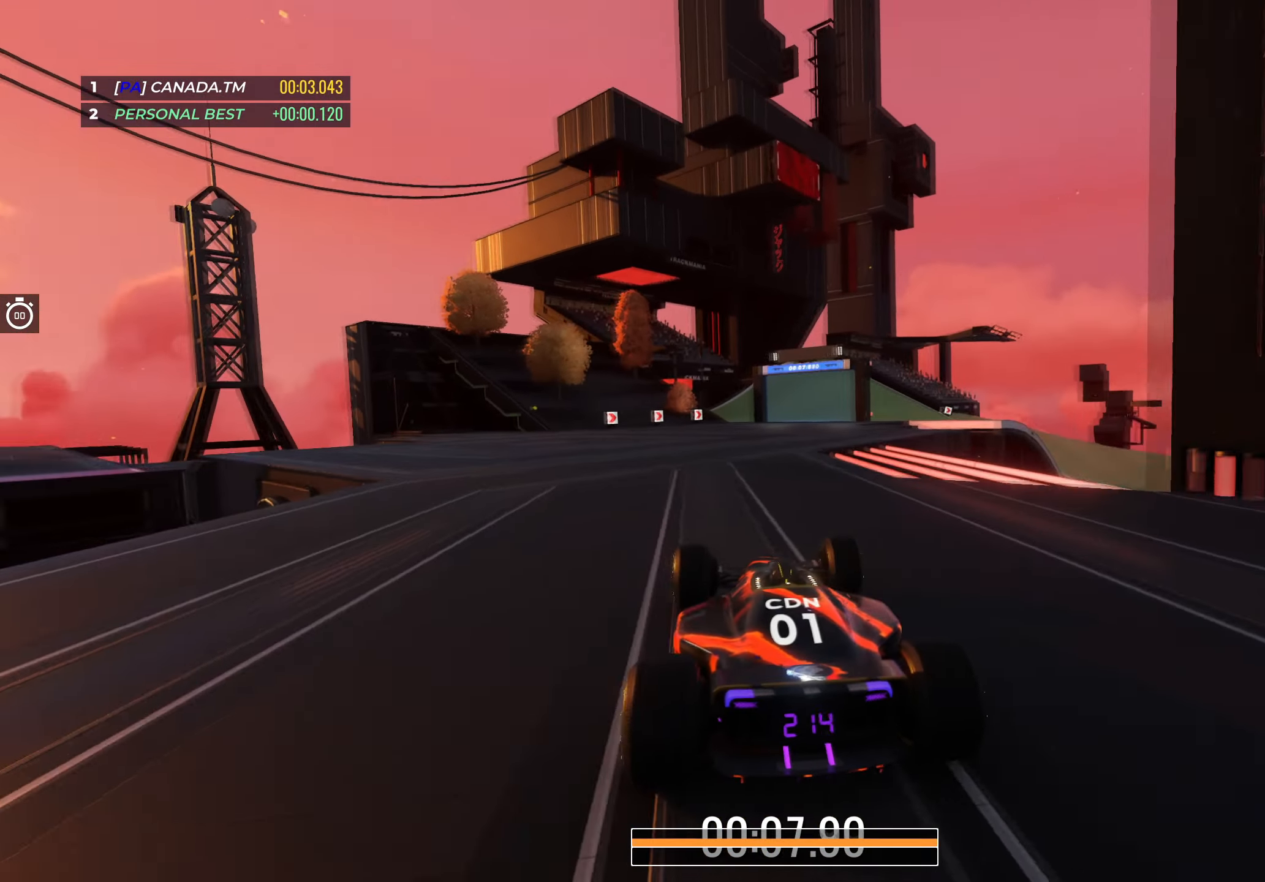
{"keys": ["right", "up"], "events": [[100, "left", "up"], [183, "right", "down"], [350, "right", "up"], [450, "right", "down"]]}